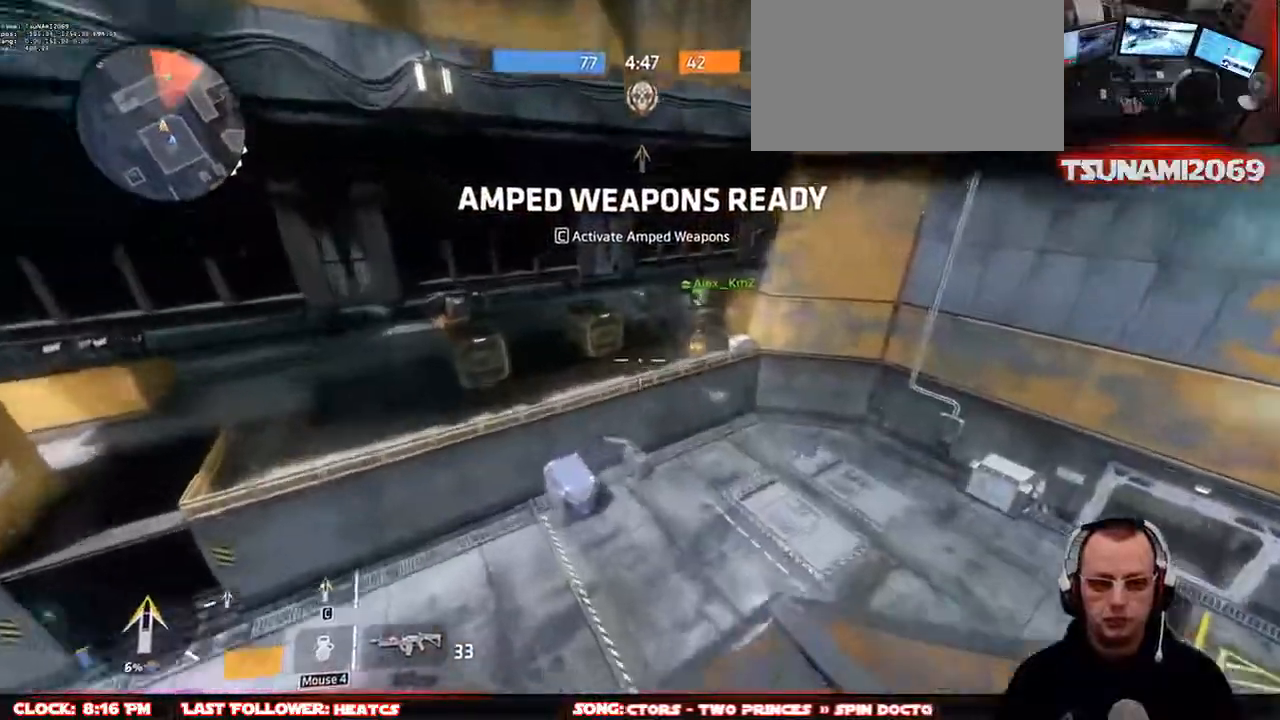
Gameplay with keyboard and mouse; each line is a JSON object with the keys and mouse buttons held at the frame after it. "events" lists presses ("down") and releases ("up") of "1", "2", "3", "4", "5", "a", "alt", "c", "ctrl", "d", "e", "f", "g", "q", "r", "s", "shift", "space", "t", "tab", "v", "w", "x", "z", "mouse_left", "mouse_middle", "mouse_right", "mouse_mb4", "mouse_mb5", "mouse_wheel_up" and "mouse_wheel_down" between this image and that frame as [ms after this image, input, new state], when the widget could be followed in between. "mouse_left", "mouse_middle", "mouse_right", "mouse_mb4", "mouse_mb5", "mouse_wheel_up", "mouse_wheel_down" = the "left", "middle", "right", "mb4", "mb5", "wheel_up", "wheel_down" buttons of the "mouse" list. No other keys are recorded. Not read: mouse_move.
{"keys": ["d", "w"], "mouse": ["mb4"], "events": []}
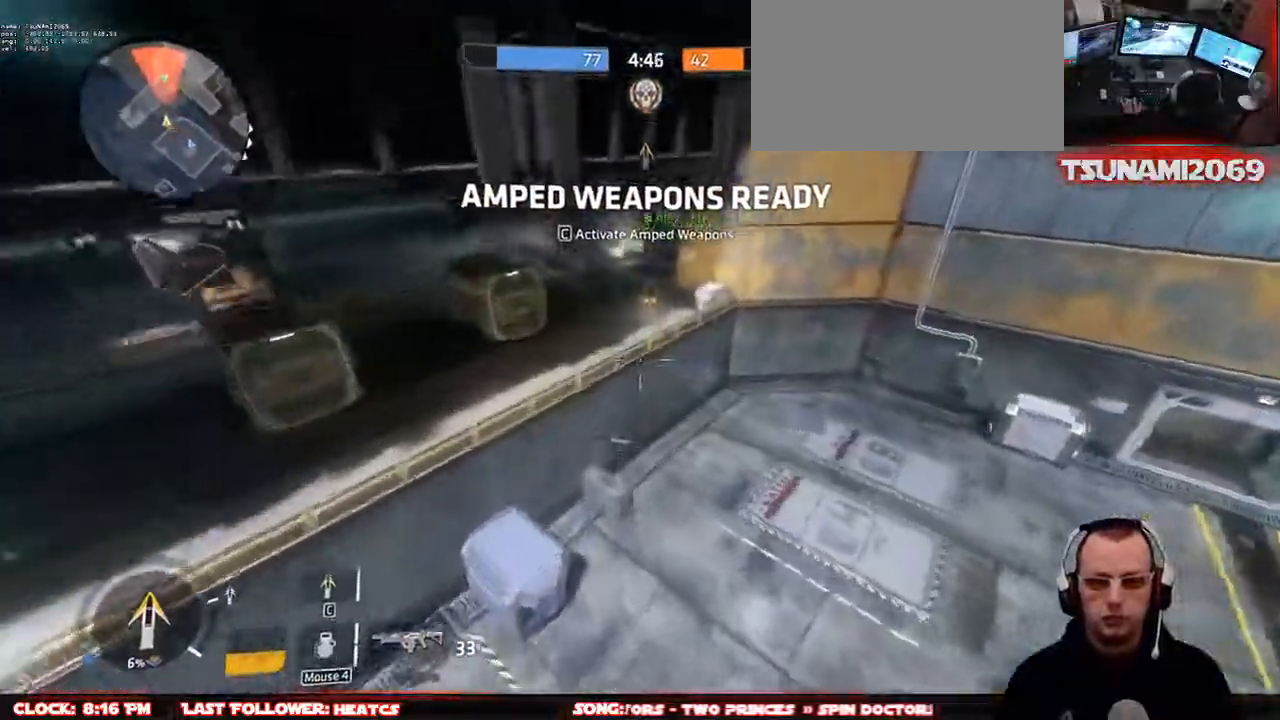
{"keys": ["s", "space"], "mouse": ["mb4"], "events": [[333, "w", "up"], [383, "d", "up"], [483, "s", "down"], [483, "space", "down"]]}
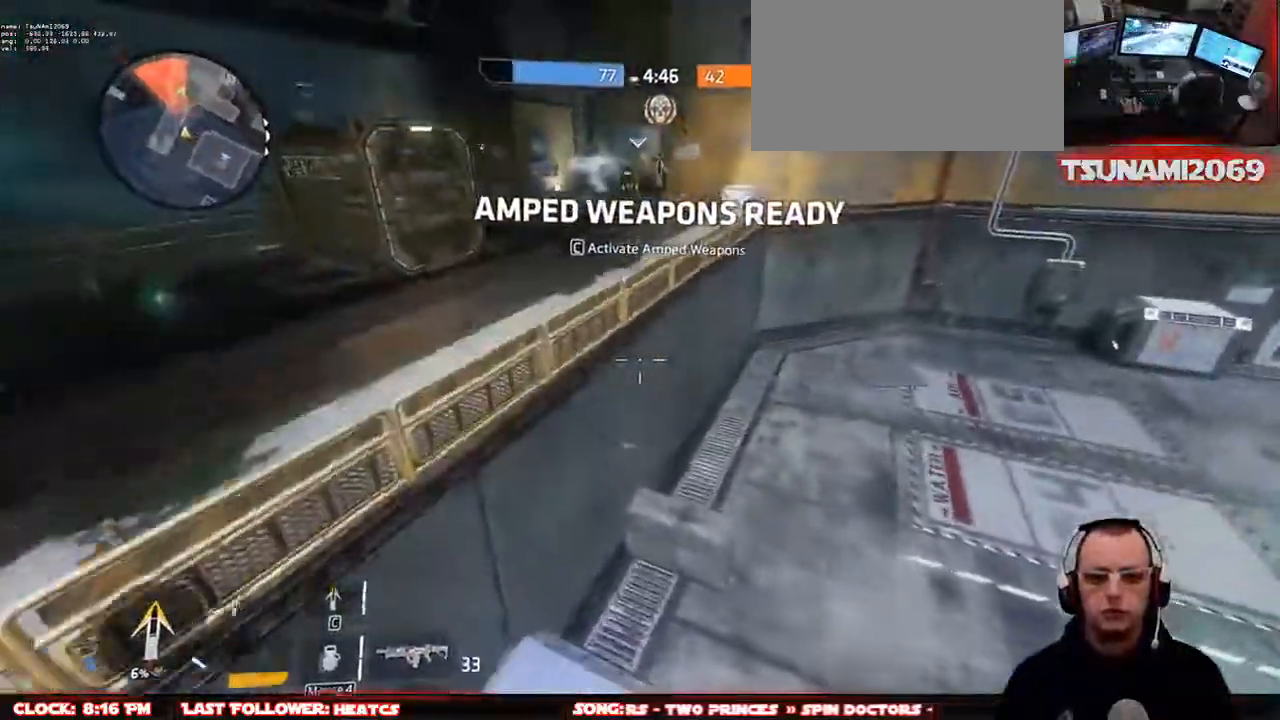
{"keys": ["a", "w"], "mouse": [], "events": [[67, "space", "up"], [167, "a", "down"], [217, "s", "up"], [267, "mouse_mb4", "up"], [400, "w", "down"]]}
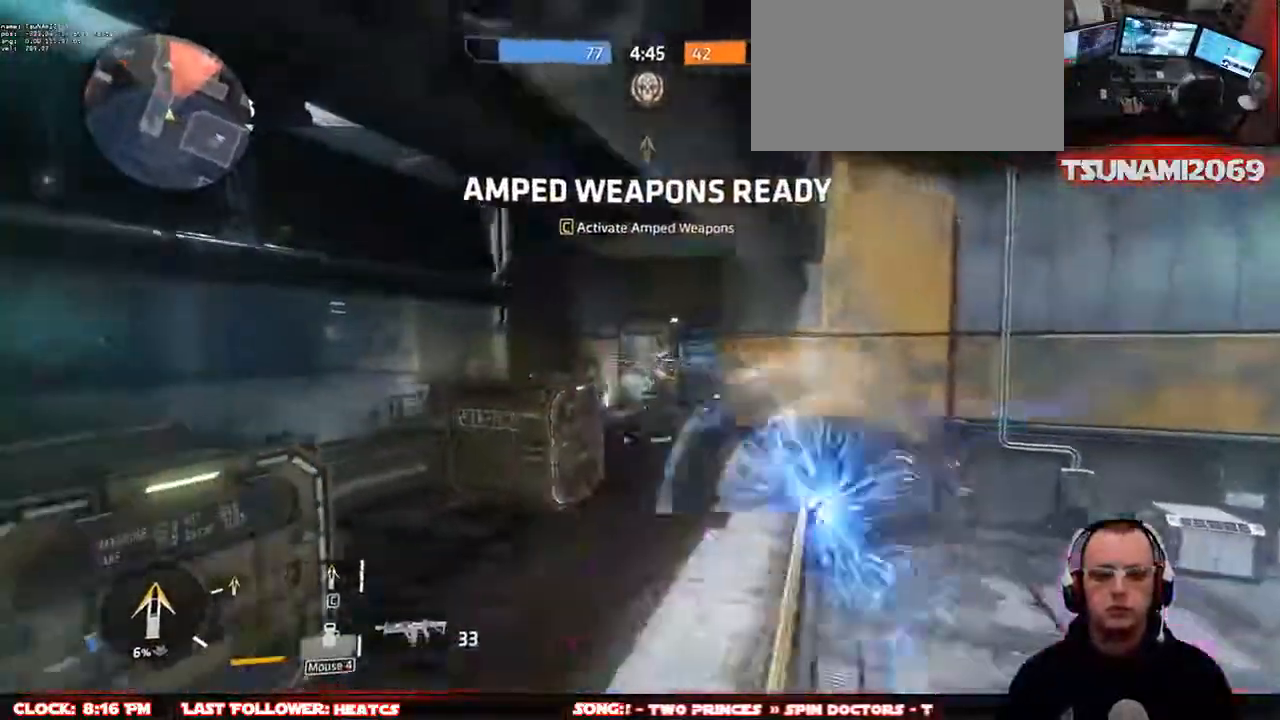
{"keys": ["w"], "mouse": [], "events": [[367, "a", "up"]]}
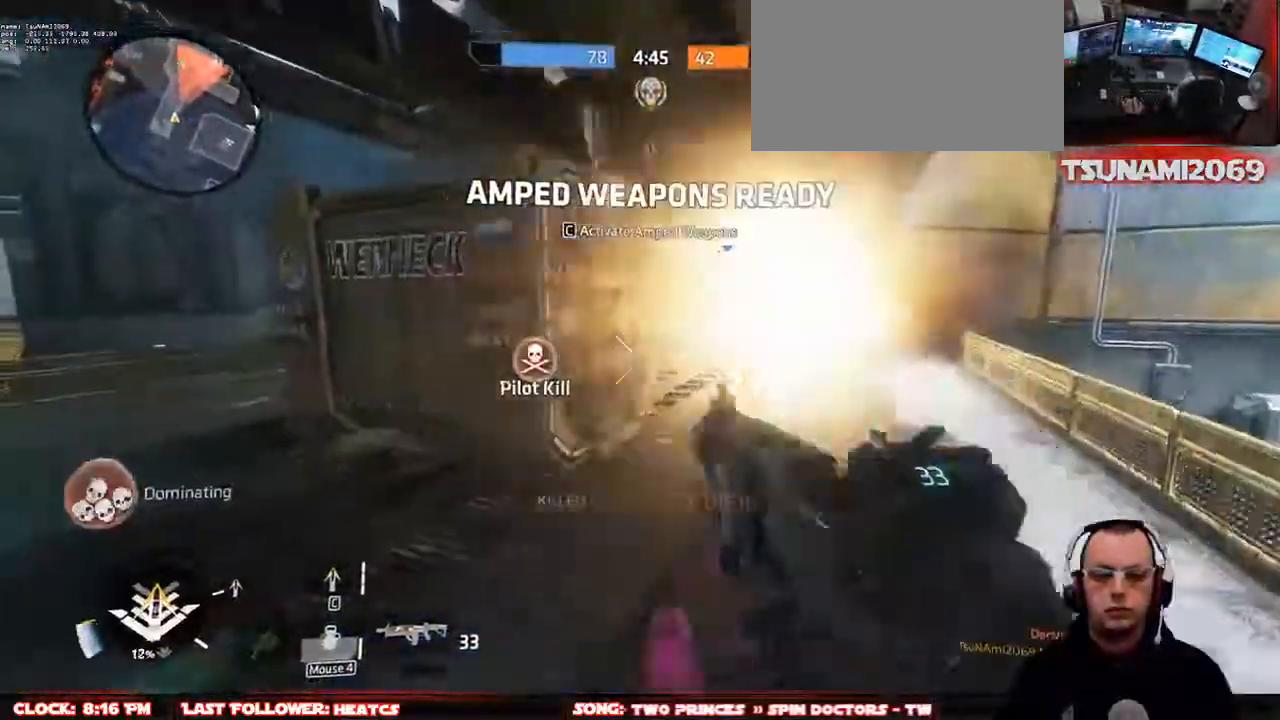
{"keys": ["w"], "mouse": [], "events": [[67, "space", "down"], [200, "space", "up"], [300, "space", "down"], [383, "space", "up"]]}
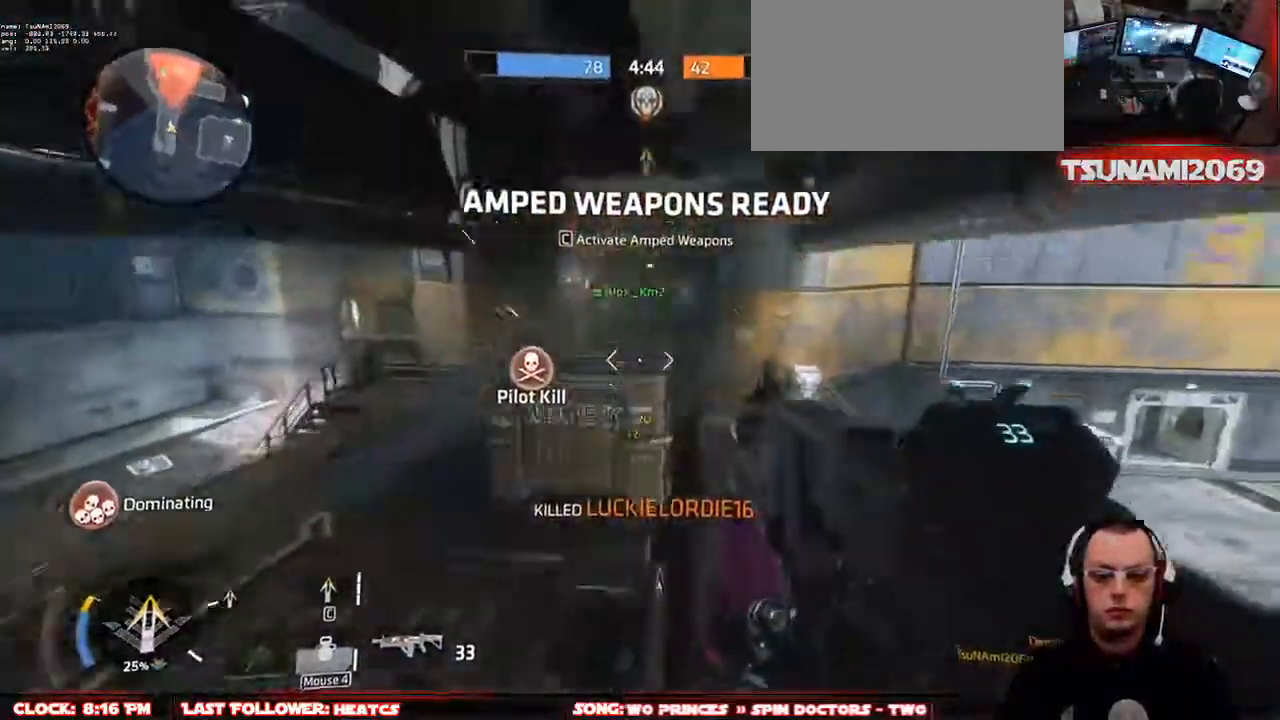
{"keys": ["w"], "mouse": ["left"], "events": [[167, "mouse_left", "down"]]}
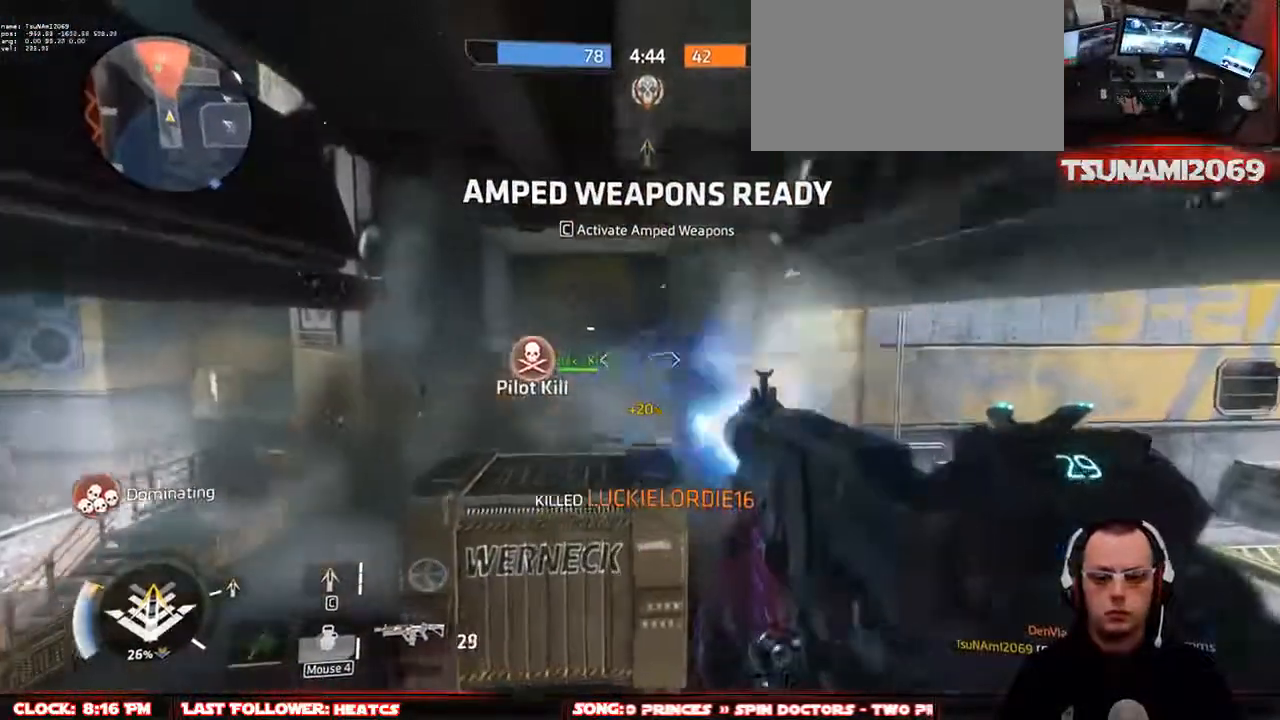
{"keys": ["a", "space", "w"], "mouse": ["left"], "events": [[233, "a", "down"], [367, "space", "down"]]}
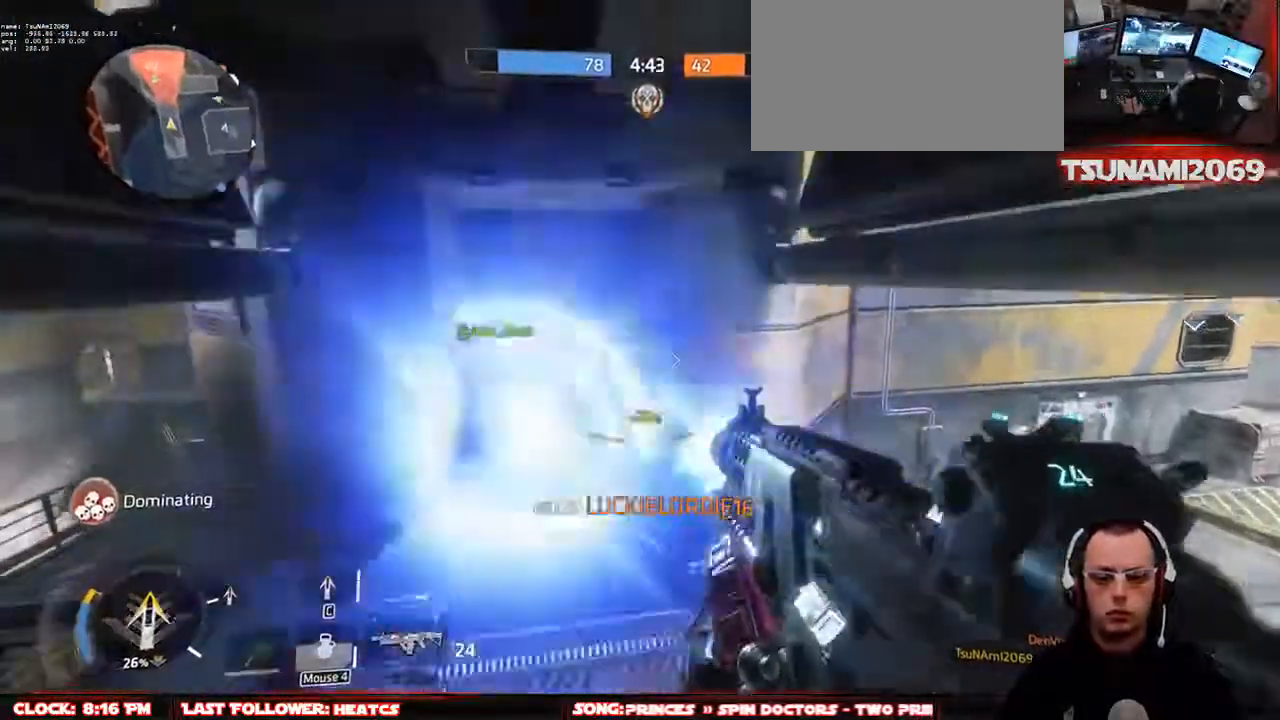
{"keys": ["a", "w"], "mouse": ["left"], "events": [[50, "space", "up"]]}
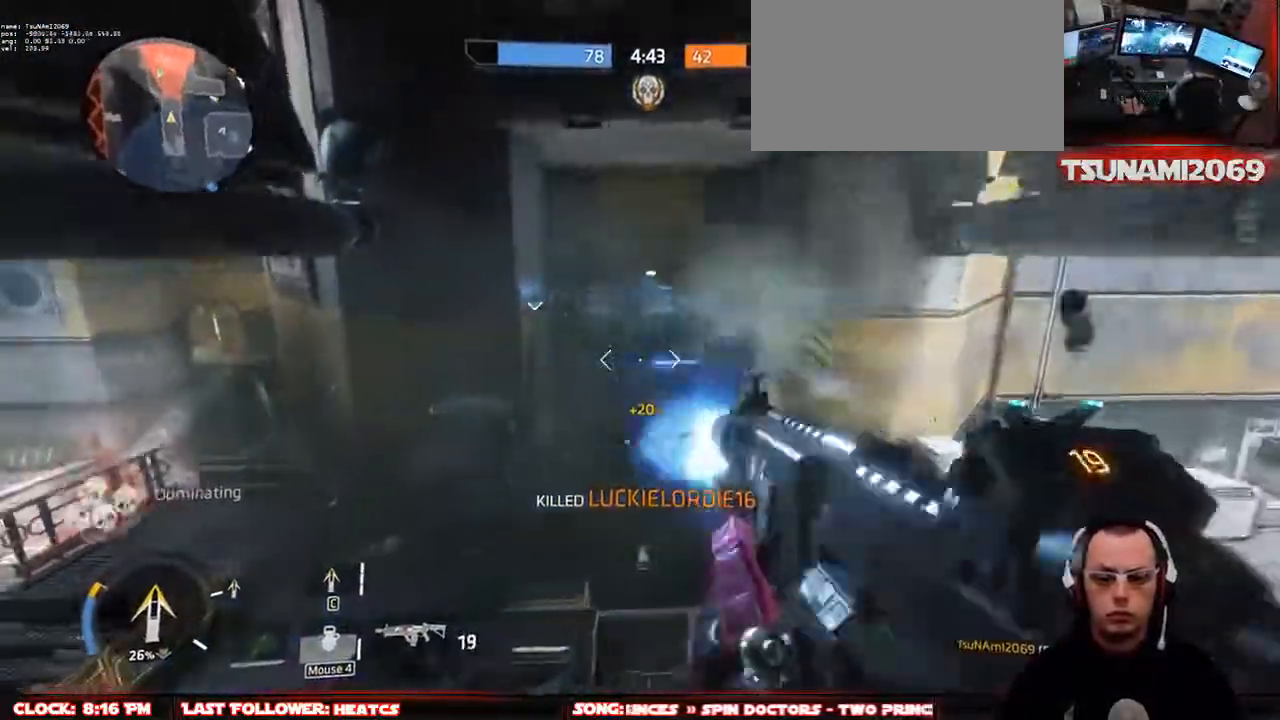
{"keys": ["d", "w"], "mouse": ["left"], "events": [[217, "a", "up"], [317, "d", "down"]]}
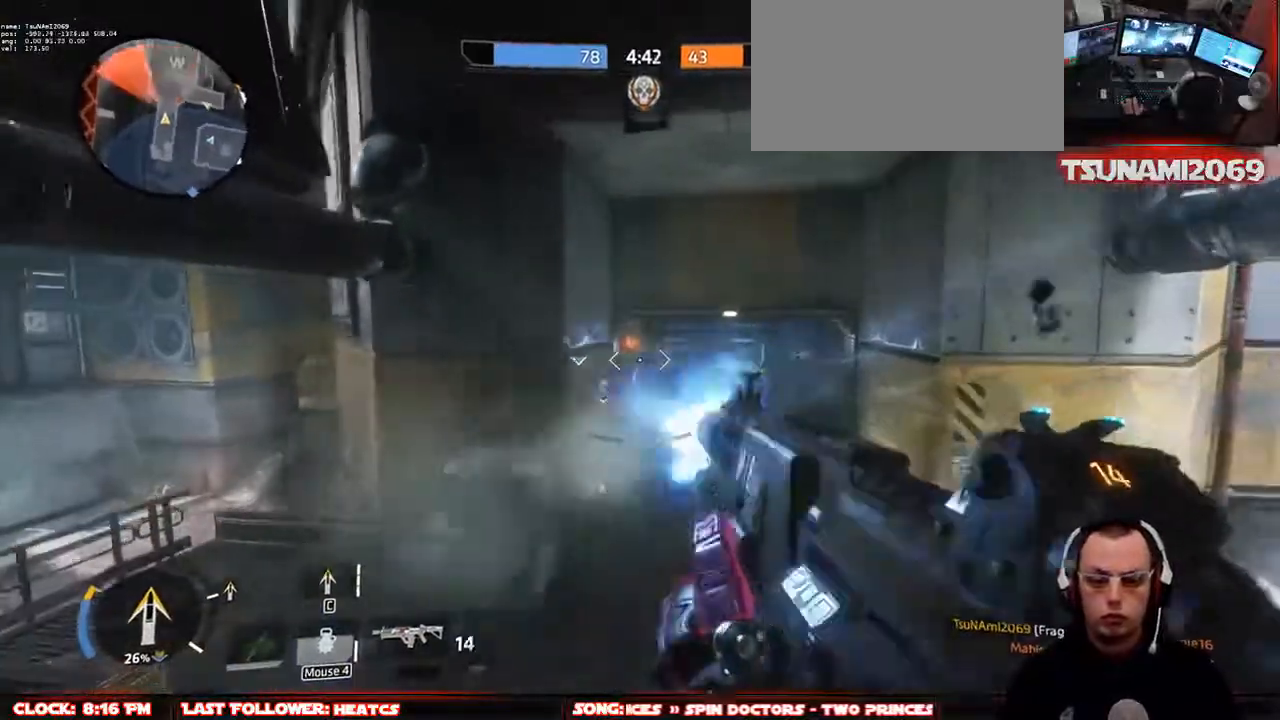
{"keys": ["d"], "mouse": ["left"], "events": [[183, "w", "up"]]}
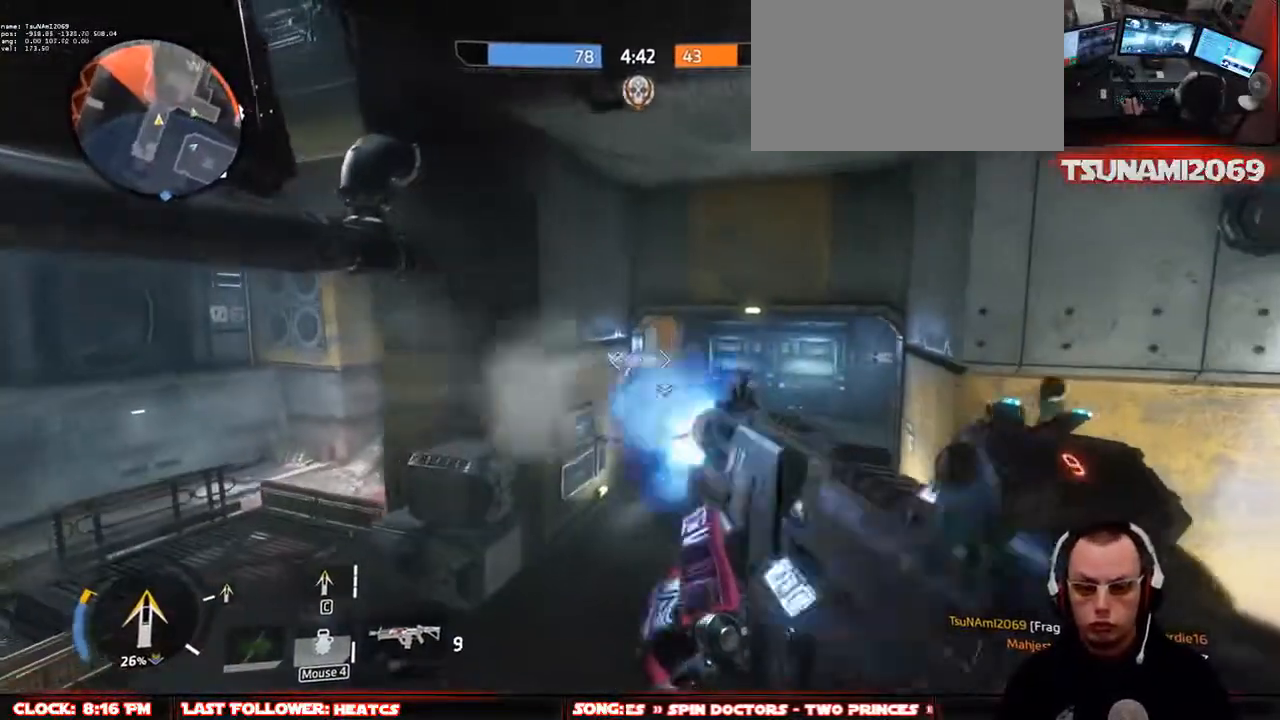
{"keys": ["a", "s"], "mouse": ["mb4"], "events": [[150, "s", "down"], [300, "a", "down"], [300, "d", "up"], [433, "mouse_left", "up"], [483, "mouse_mb4", "down"]]}
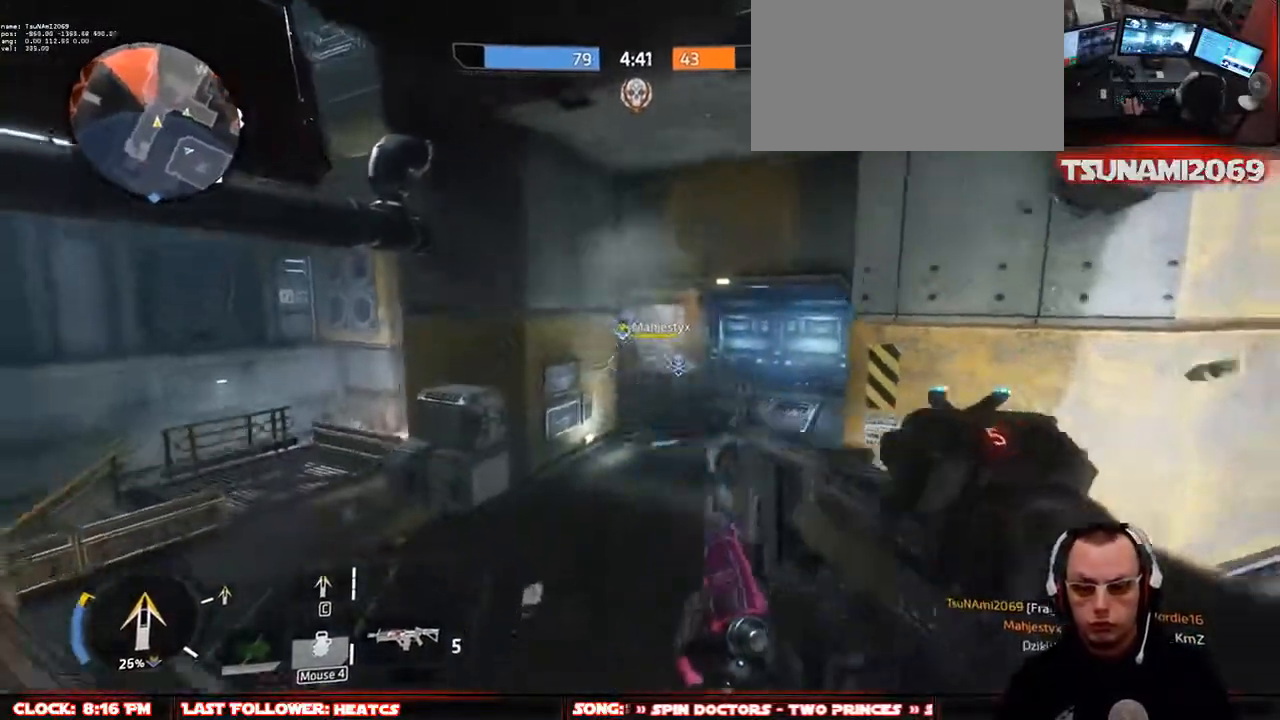
{"keys": ["a", "w"], "mouse": ["mb4"], "events": [[33, "space", "down"], [67, "s", "up"], [267, "space", "up"], [500, "w", "down"]]}
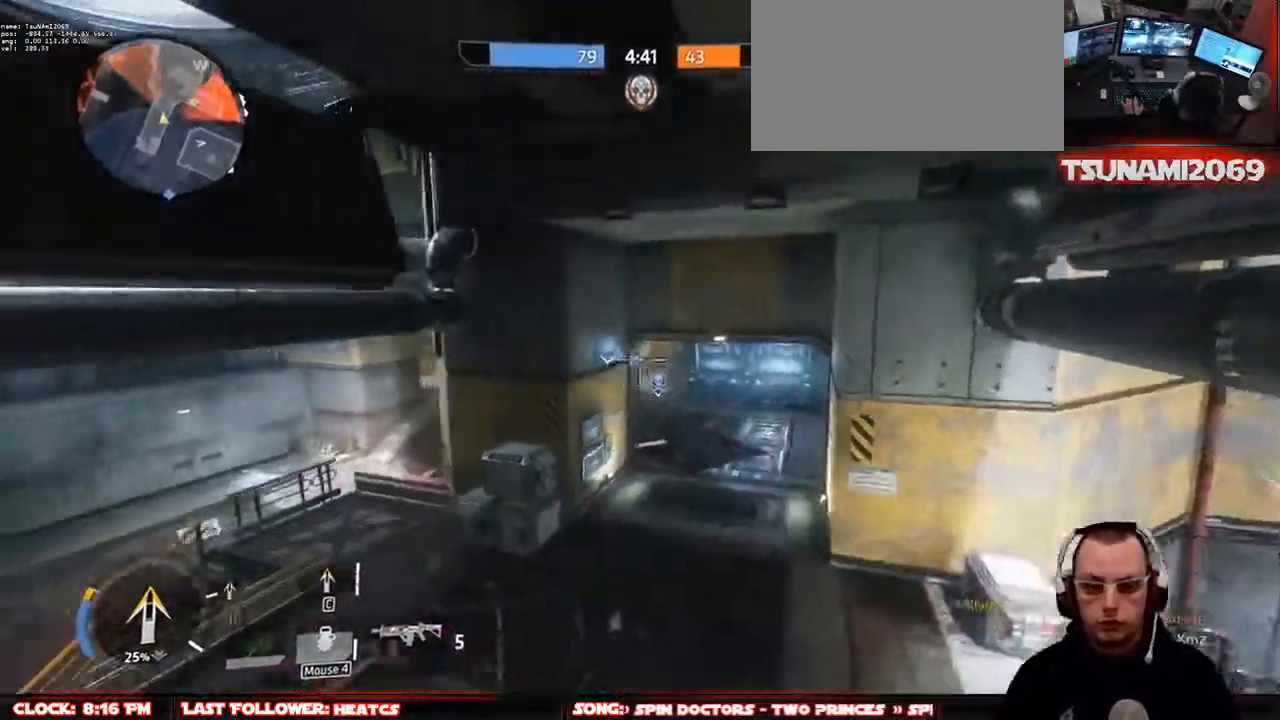
{"keys": ["d", "w"], "mouse": ["mb4"], "events": [[133, "a", "up"], [133, "r", "down"], [283, "r", "up"], [417, "d", "down"]]}
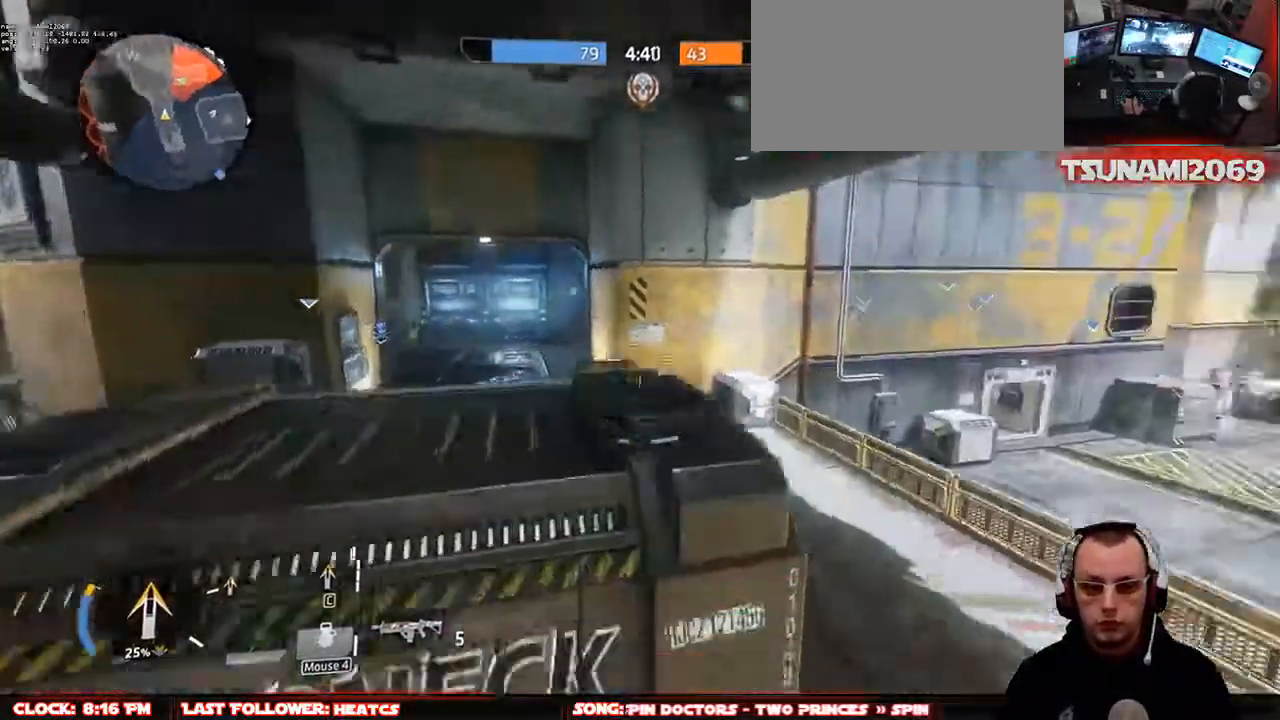
{"keys": ["d", "w"], "mouse": ["mb4"], "events": []}
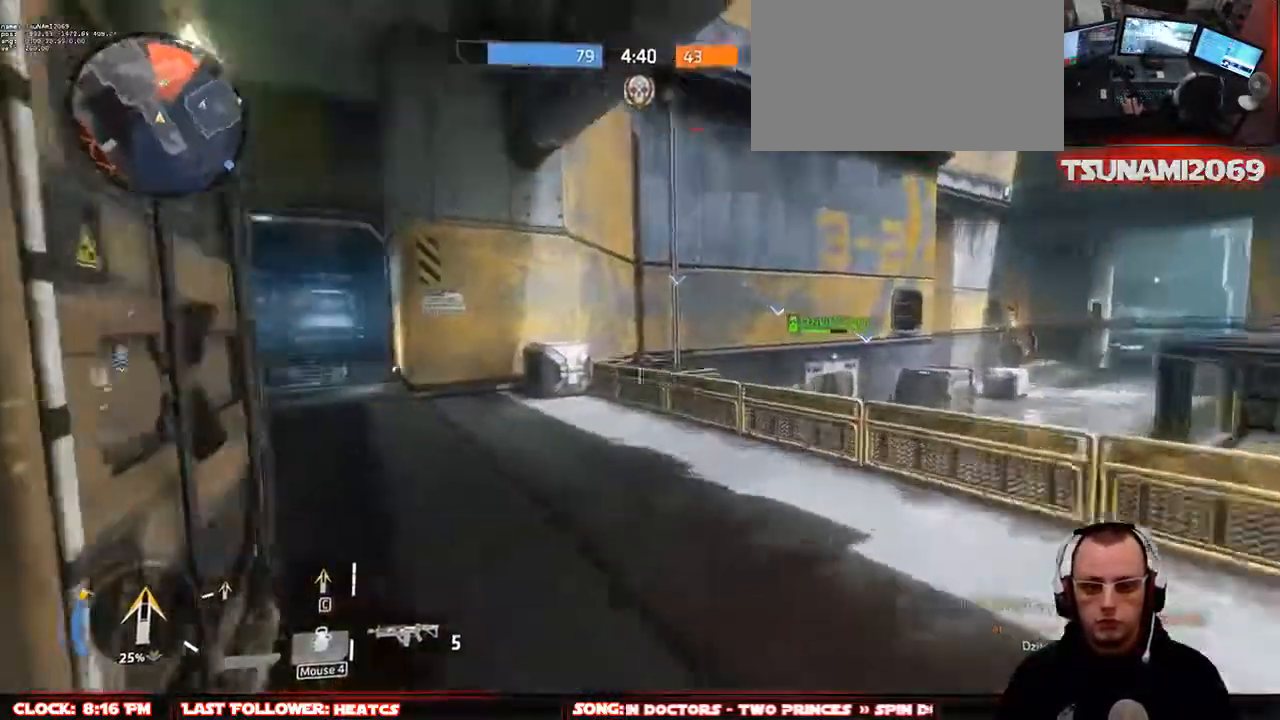
{"keys": ["d", "w"], "mouse": ["mb4"], "events": []}
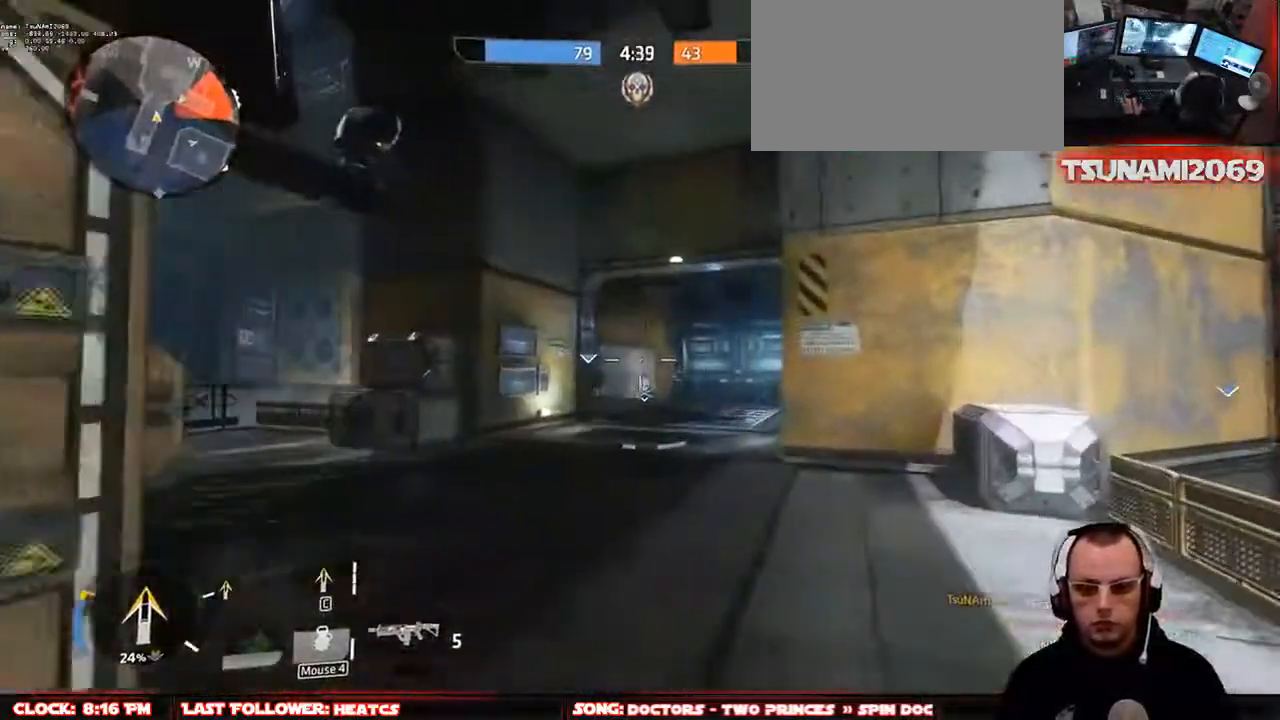
{"keys": ["a", "w"], "mouse": [], "events": [[283, "mouse_mb4", "up"], [417, "a", "down"], [417, "d", "up"]]}
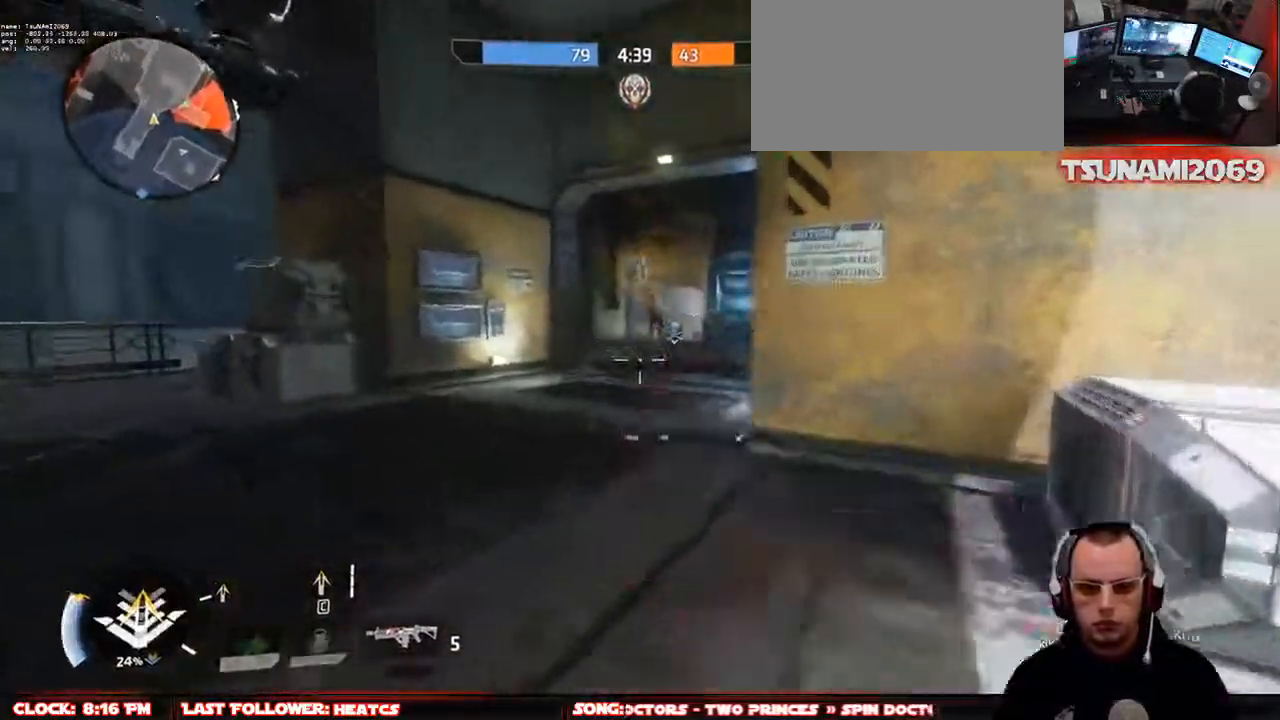
{"keys": ["a", "s", "space"], "mouse": ["left"], "events": [[17, "w", "up"], [67, "space", "down"], [150, "space", "up"], [250, "s", "down"], [250, "space", "down"], [383, "space", "up"], [433, "space", "down"], [483, "mouse_left", "down"]]}
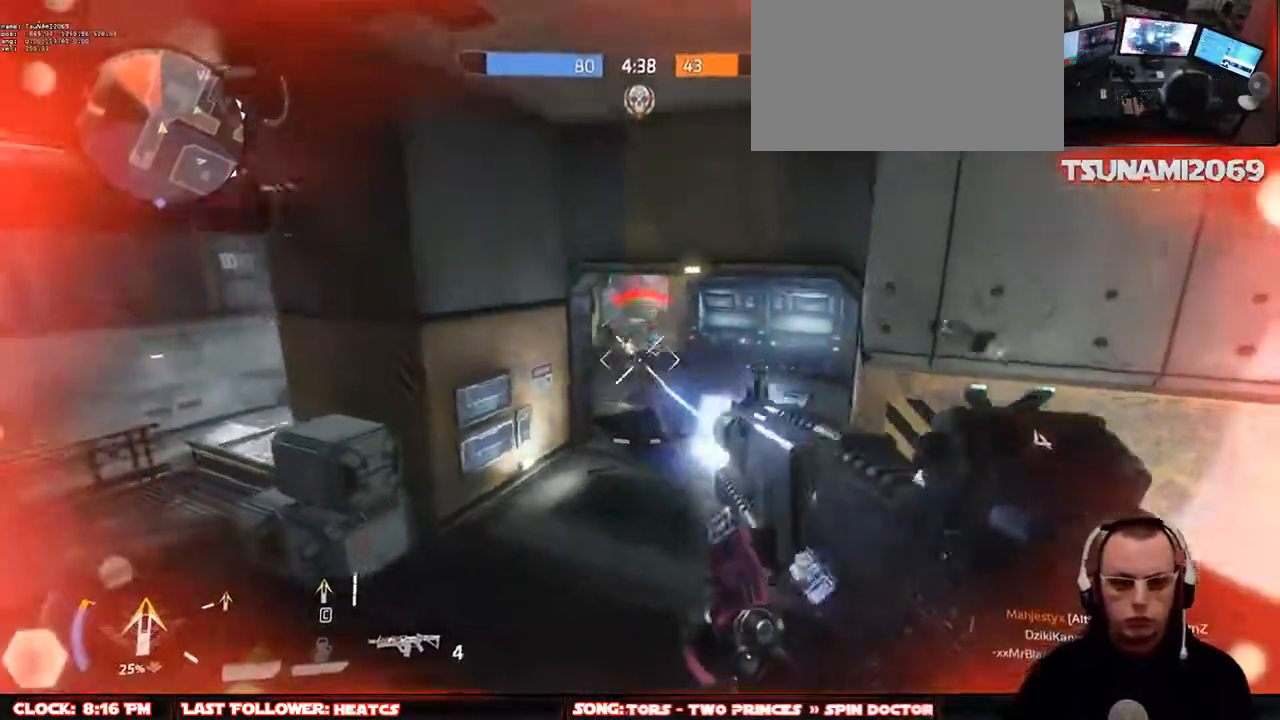
{"keys": ["a", "s"], "mouse": ["left"], "events": [[67, "space", "up"]]}
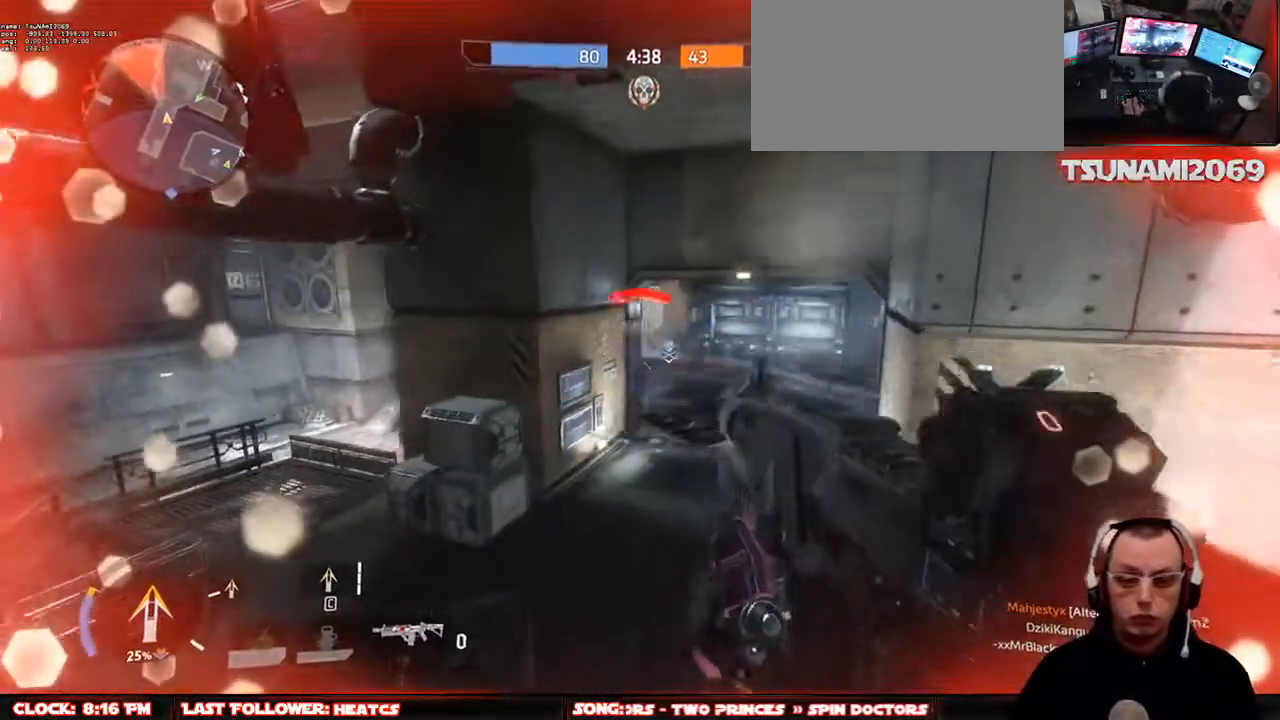
{"keys": ["a", "space"], "mouse": [], "events": [[367, "mouse_left", "up"], [367, "s", "up"], [417, "space", "down"]]}
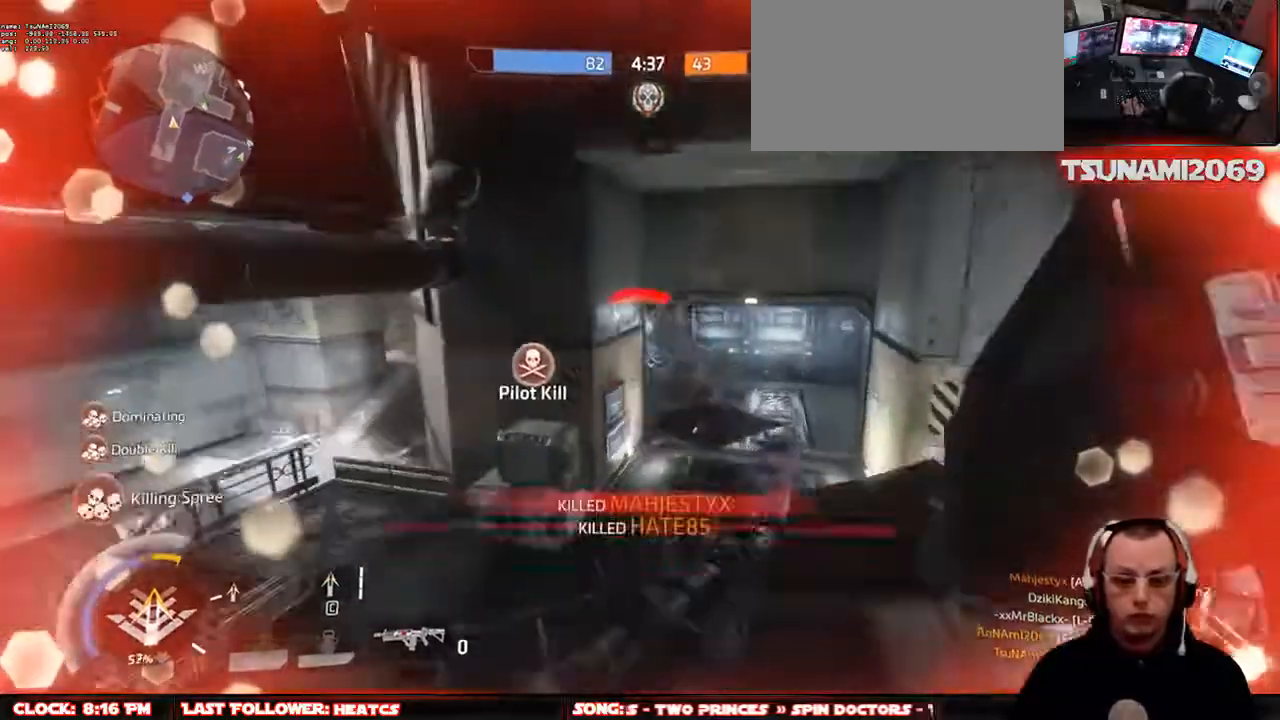
{"keys": ["a", "w"], "mouse": [], "events": [[17, "space", "up"], [483, "w", "down"]]}
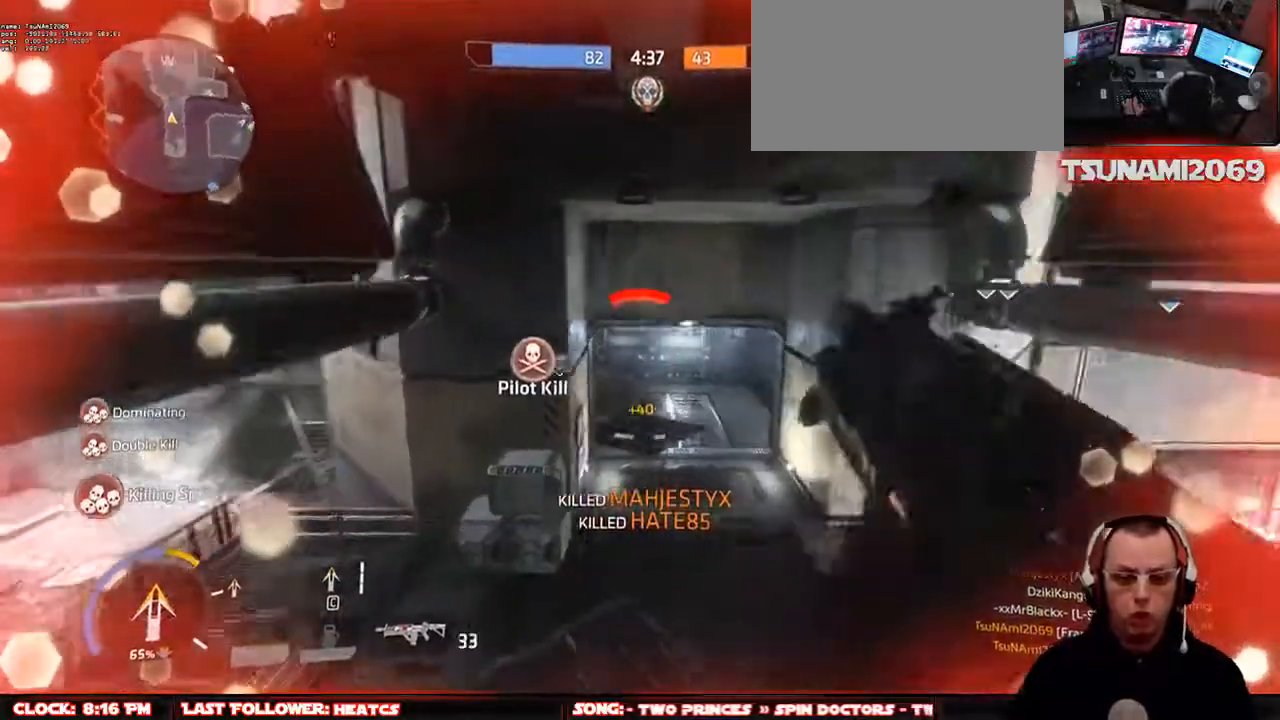
{"keys": ["d", "q", "w"], "mouse": [], "events": [[67, "a", "up"], [67, "r", "down"], [167, "r", "up"], [300, "q", "down"], [400, "d", "down"], [400, "q", "up"], [500, "q", "down"]]}
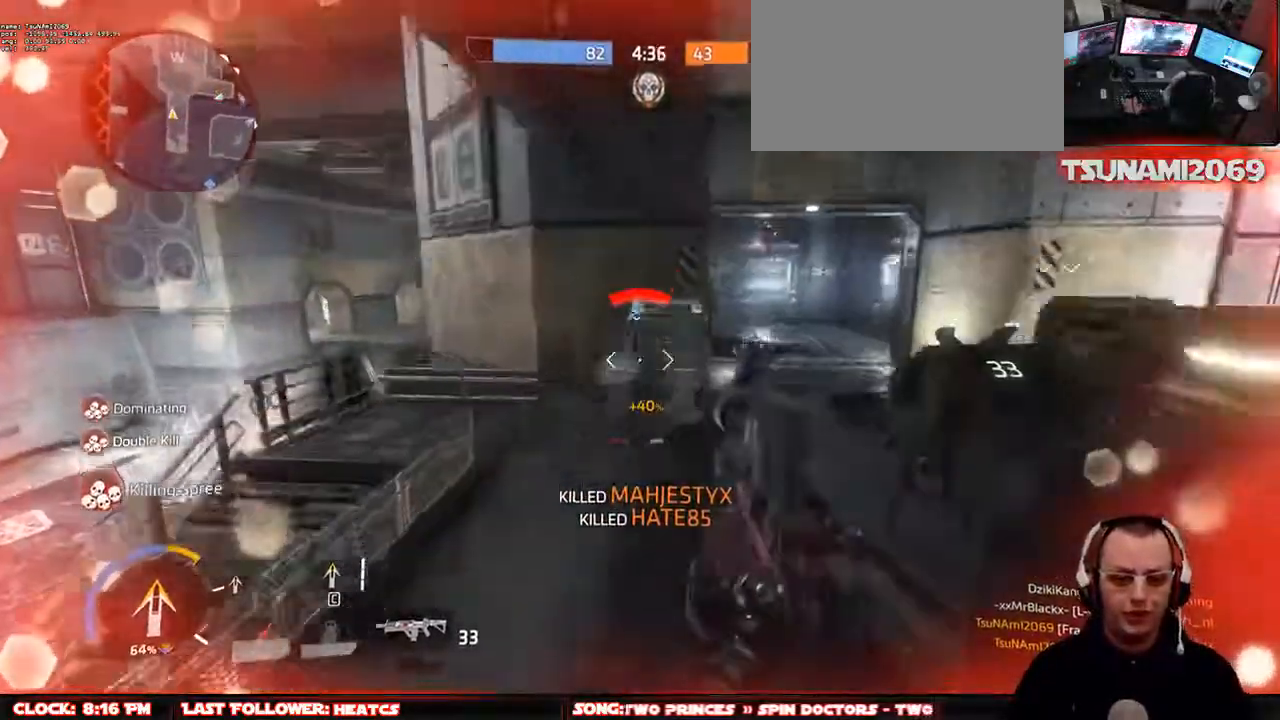
{"keys": ["w"], "mouse": ["left"], "events": [[83, "d", "up"], [133, "q", "up"], [183, "q", "down"], [283, "mouse_left", "down"], [283, "q", "up"], [317, "space", "down"], [467, "space", "up"]]}
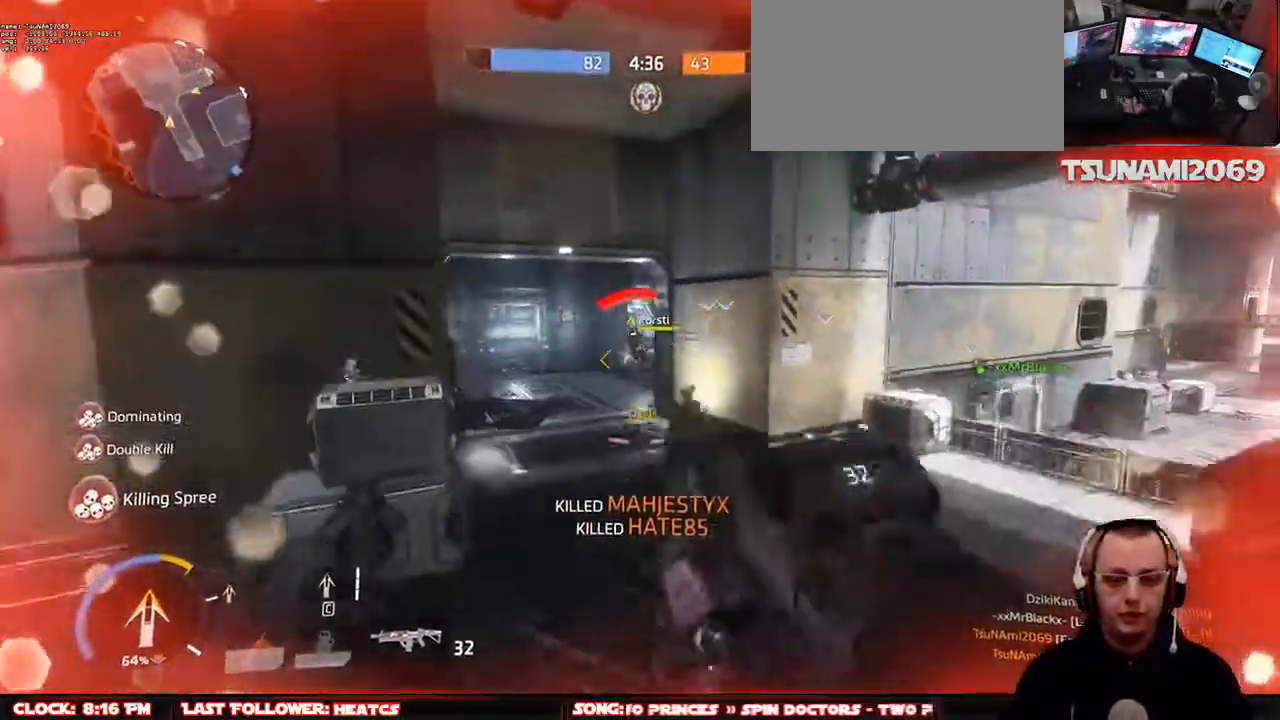
{"keys": ["d", "s"], "mouse": ["left"], "events": [[17, "a", "down"], [17, "w", "up"], [100, "s", "down"], [150, "space", "down"], [300, "space", "up"], [383, "a", "up"], [433, "d", "down"]]}
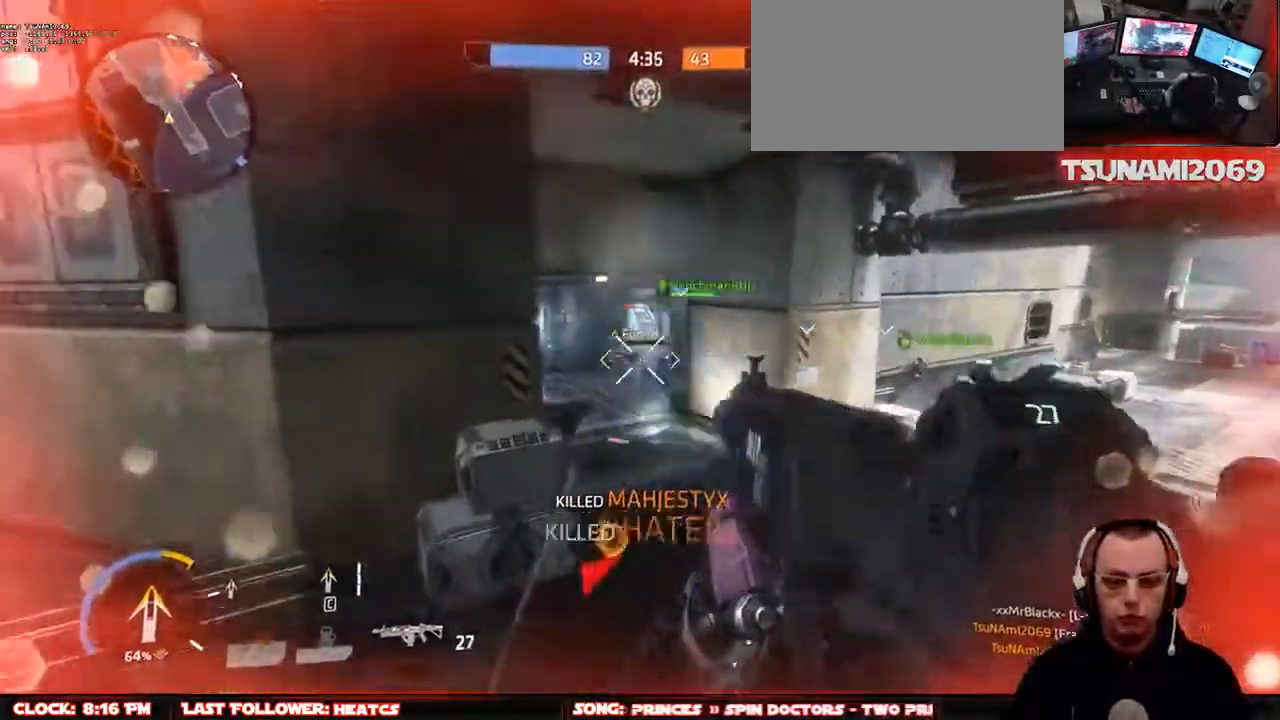
{"keys": ["w"], "mouse": [], "events": [[350, "s", "up"], [400, "mouse_left", "up"], [450, "d", "up"], [450, "w", "down"]]}
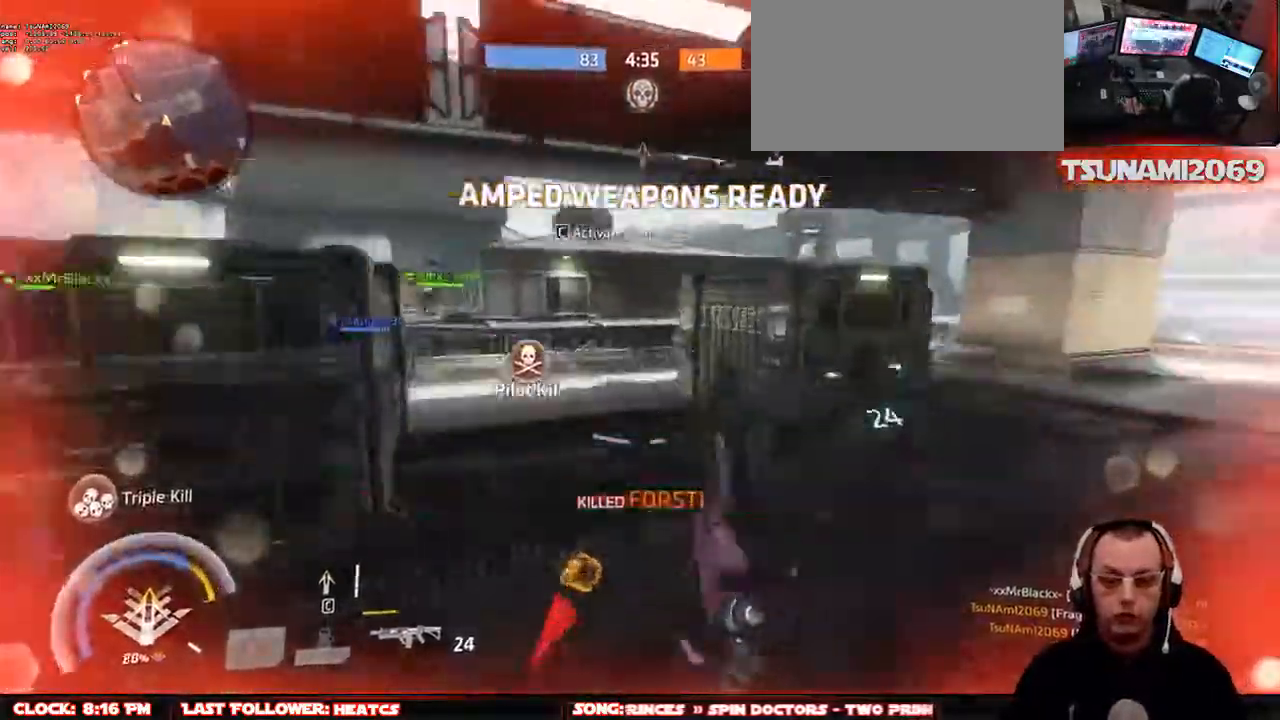
{"keys": ["r", "w"], "mouse": [], "events": [[50, "q", "down"], [83, "r", "down"], [183, "q", "up"], [183, "r", "up"], [283, "q", "down"], [367, "q", "up"], [467, "r", "down"]]}
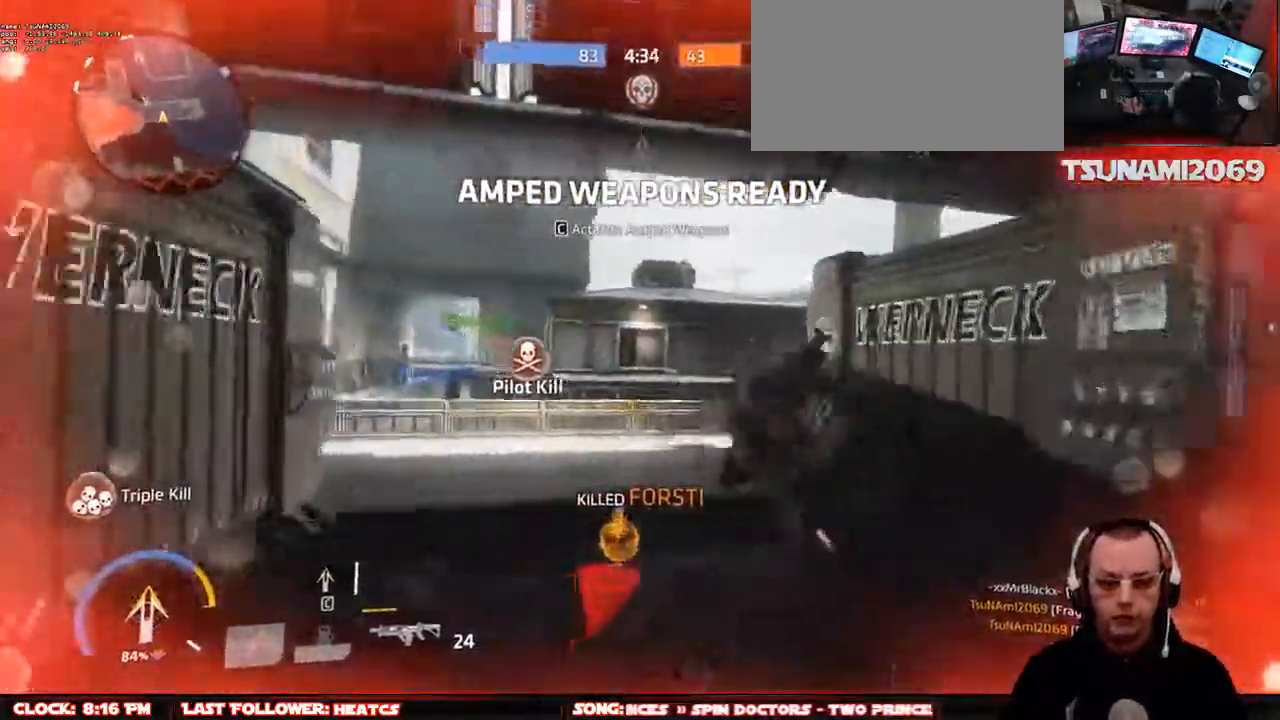
{"keys": ["w"], "mouse": [], "events": [[67, "r", "up"], [150, "r", "down"], [300, "r", "up"], [300, "space", "down"], [433, "space", "up"]]}
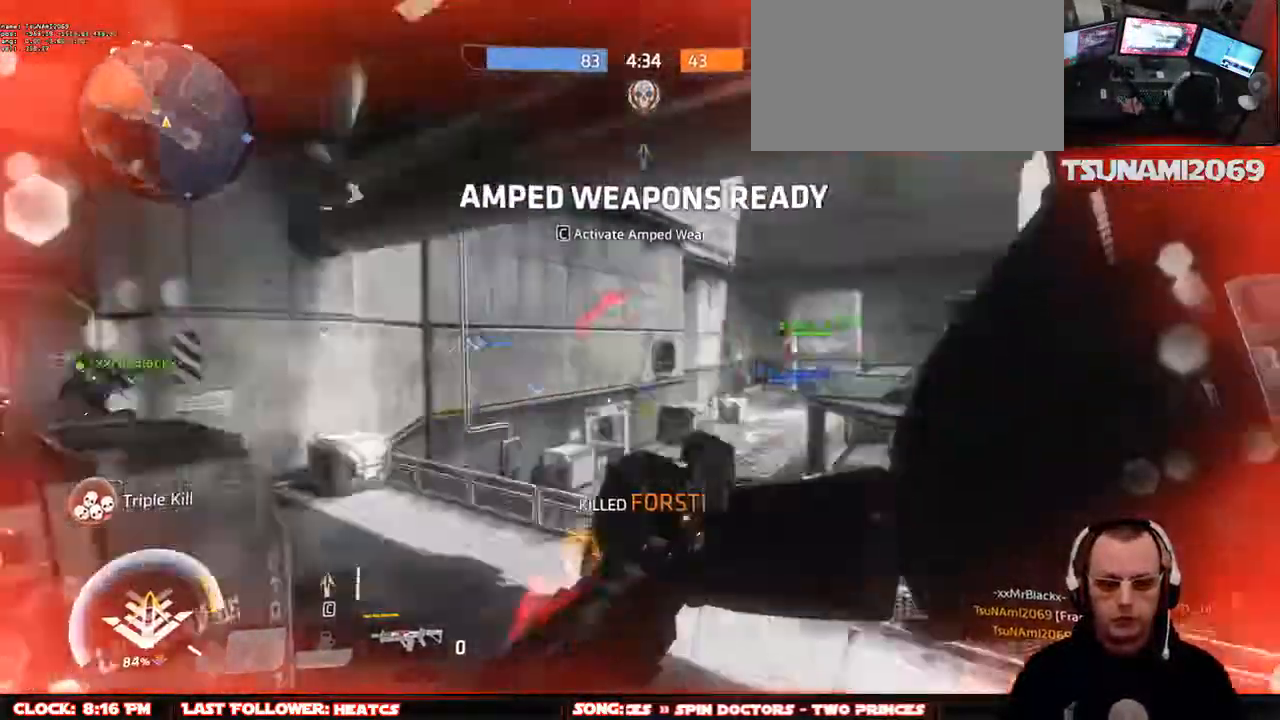
{"keys": ["w"], "mouse": [], "events": [[217, "r", "down"], [350, "r", "up"]]}
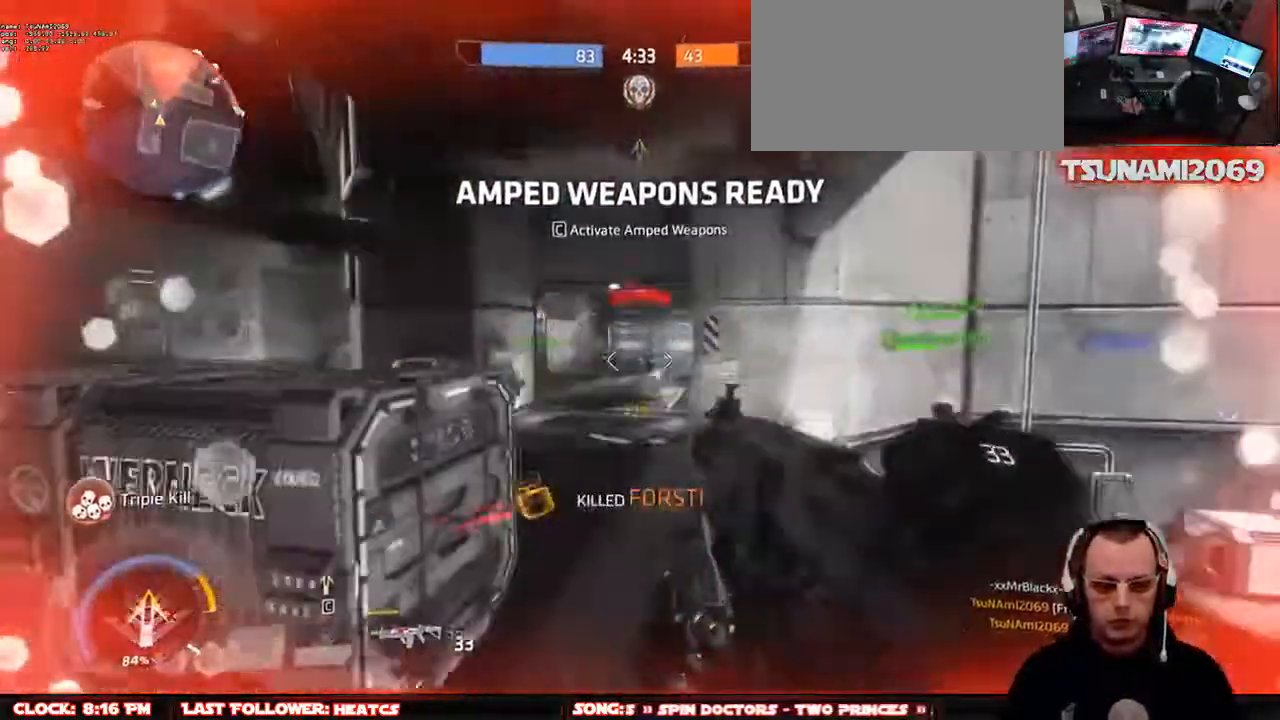
{"keys": ["a"], "mouse": ["left"], "events": [[133, "space", "down"], [183, "mouse_left", "down"], [233, "a", "down"], [233, "space", "up"], [283, "w", "up"]]}
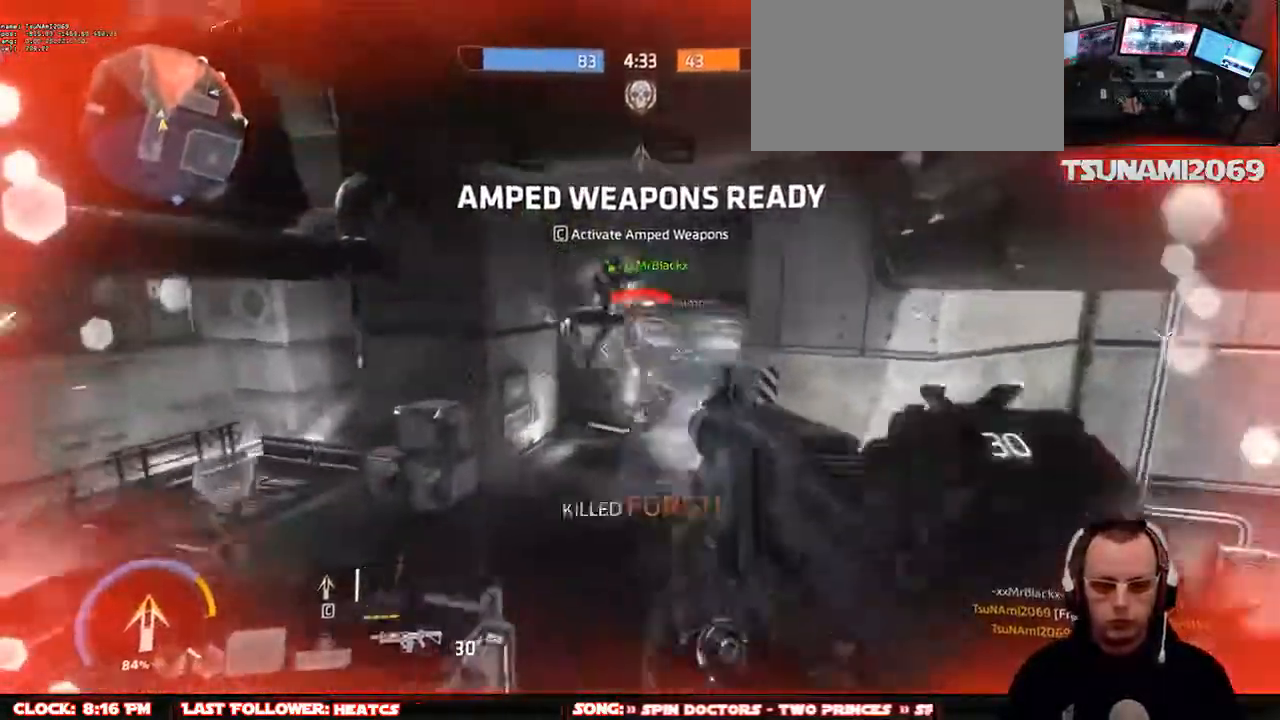
{"keys": ["d"], "mouse": ["left"], "events": [[433, "a", "up"], [483, "d", "down"]]}
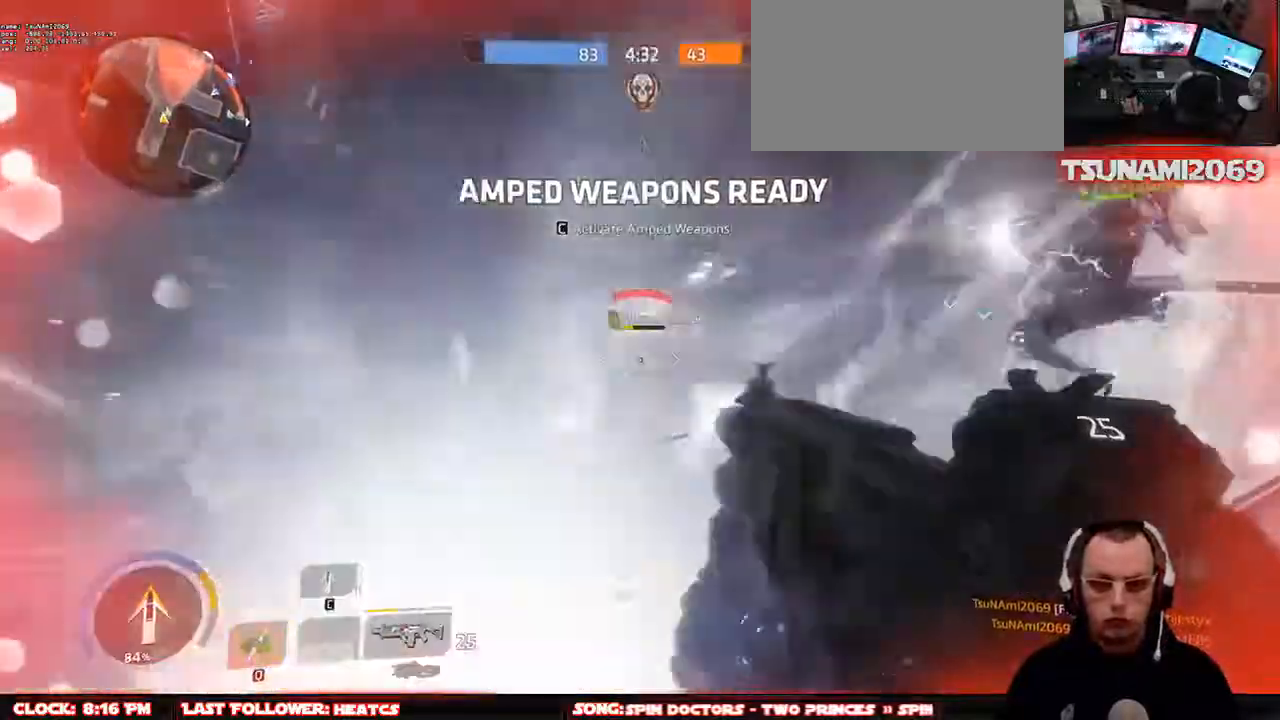
{"keys": ["d", "s"], "mouse": ["left"], "events": [[167, "space", "down"], [267, "s", "down"], [350, "space", "up"]]}
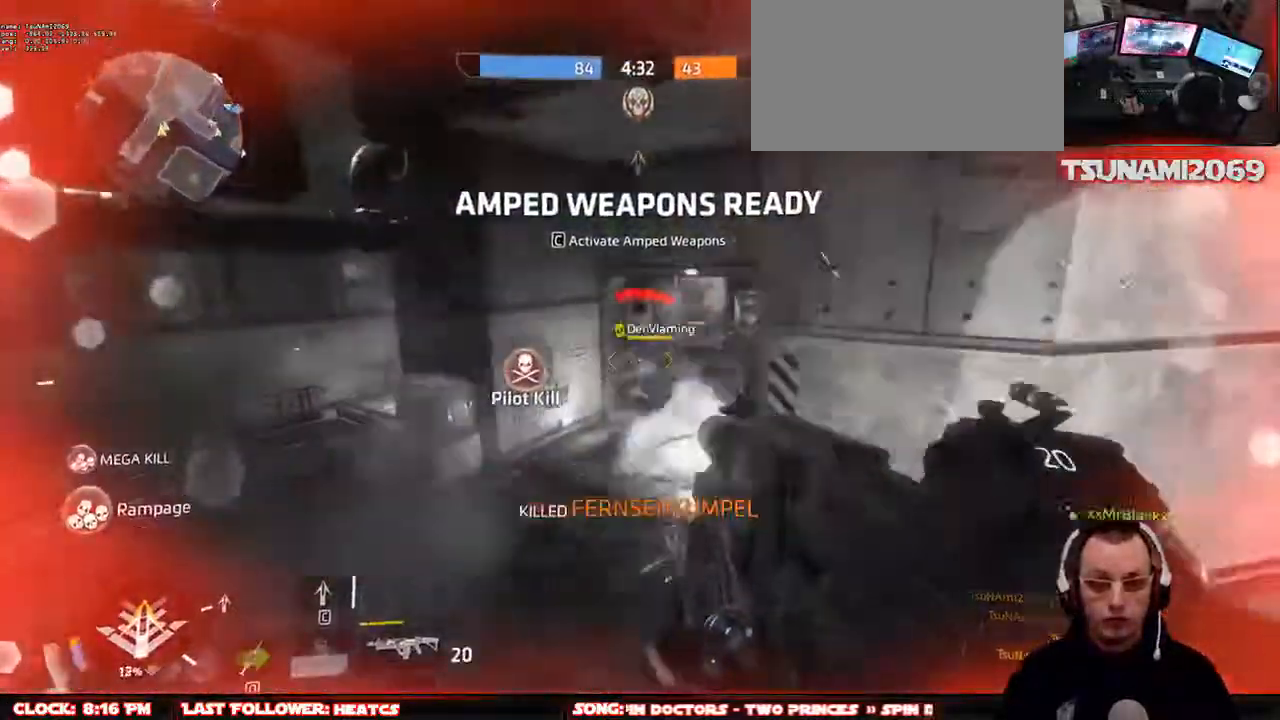
{"keys": ["r", "w"], "mouse": [], "events": [[50, "mouse_left", "up"], [50, "s", "up"], [183, "d", "up"], [183, "w", "down"], [283, "r", "down"], [367, "r", "up"], [467, "r", "down"]]}